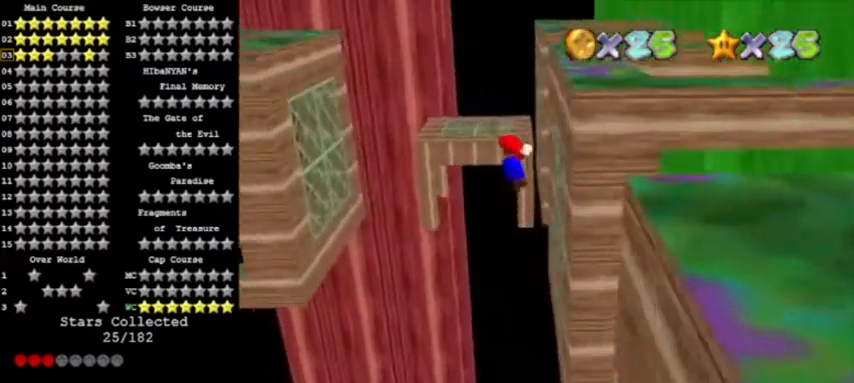
Gameplay with a controller (Nintendo layout); each line is a JSON object with the inputs held at the frame after it. "events" lists button and stick changes between this image and that frame as [ms after this image, input, new state], when the widget could be followed in between. Not read: L3 R3.
{"buttons": ["A"], "left_stick": "up-left", "events": [[133, "left_stick", "up-left"], [233, "left_stick", "up"], [467, "left_stick", "up-left"]]}
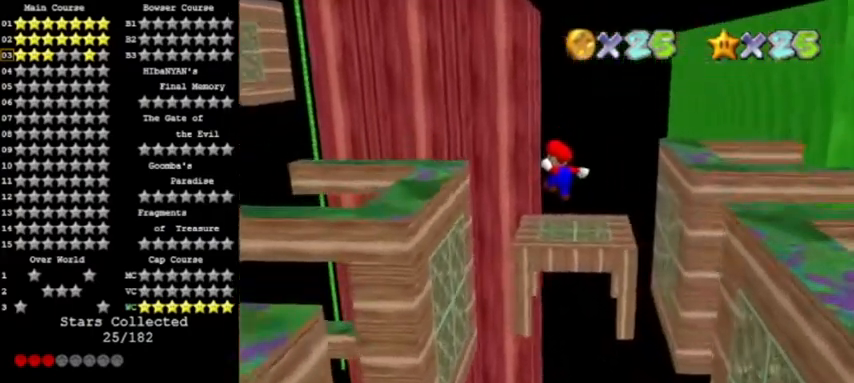
{"buttons": ["A"], "left_stick": "up-left", "events": [[267, "A", "up"], [501, "A", "down"]]}
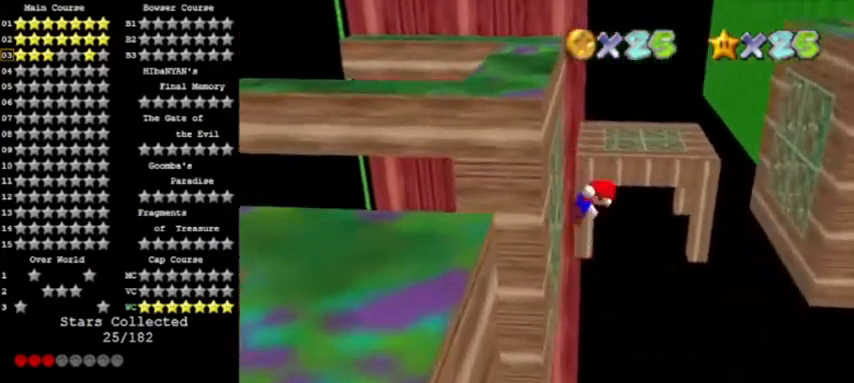
{"buttons": ["A"], "left_stick": "up-right", "events": [[33, "left_stick", "up-right"]]}
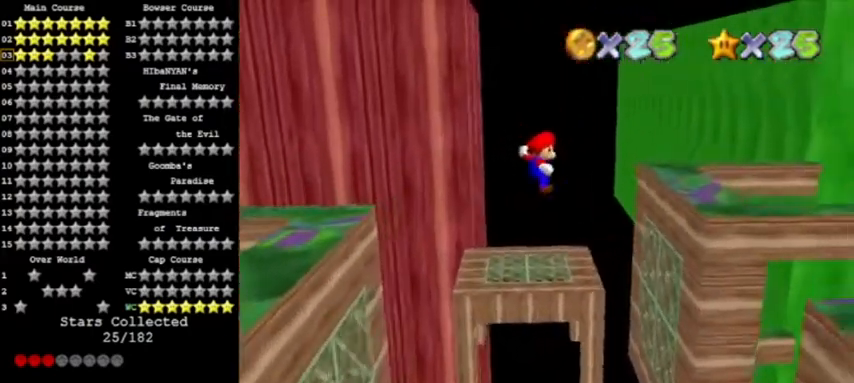
{"buttons": ["A"], "left_stick": "up", "events": [[300, "A", "up"], [501, "A", "down"], [501, "left_stick", "up"]]}
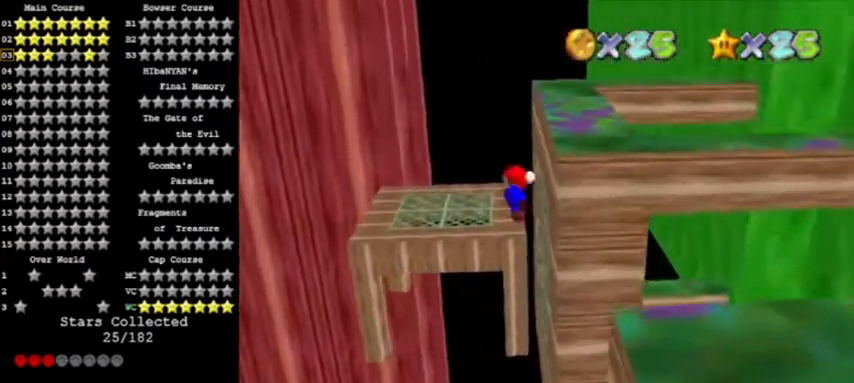
{"buttons": ["A", "DPAD_DOWN"], "left_stick": "up", "events": [[367, "DPAD_DOWN", "down"]]}
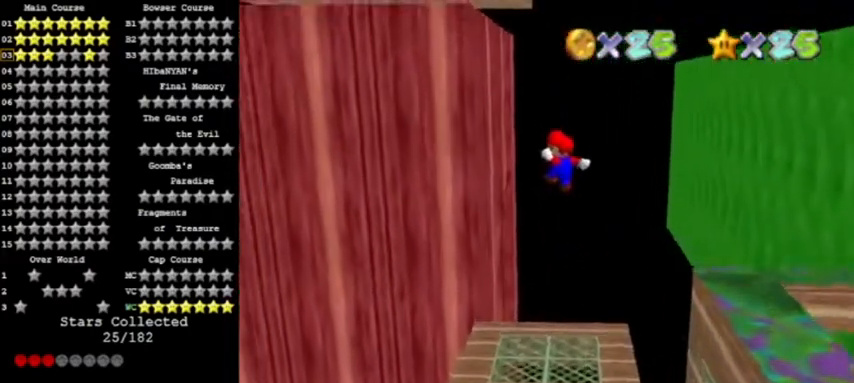
{"buttons": ["A"], "left_stick": "up", "events": [[34, "DPAD_DOWN", "up"], [200, "C_LEFT", "down"], [300, "C_LEFT", "up"], [334, "C_LEFT", "down"], [467, "C_LEFT", "up"]]}
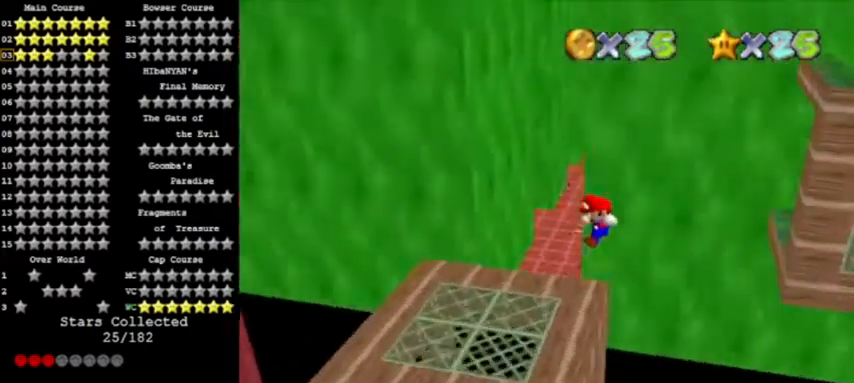
{"buttons": [], "left_stick": "up-left", "events": [[33, "A", "up"], [66, "left_stick", "up-left"]]}
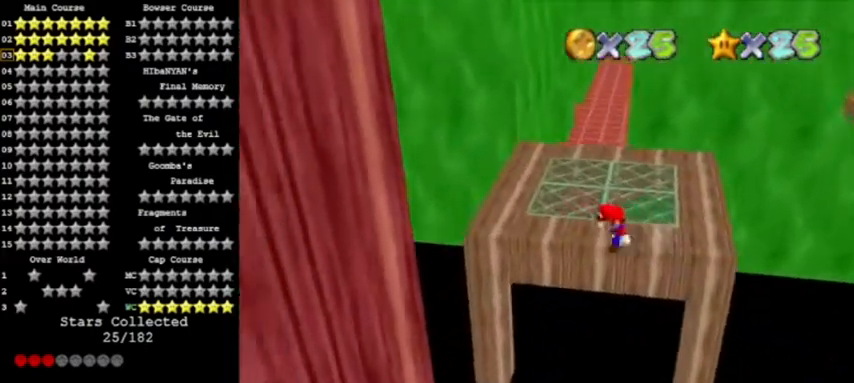
{"buttons": ["A"], "left_stick": "up", "events": [[367, "left_stick", "up"], [467, "A", "down"]]}
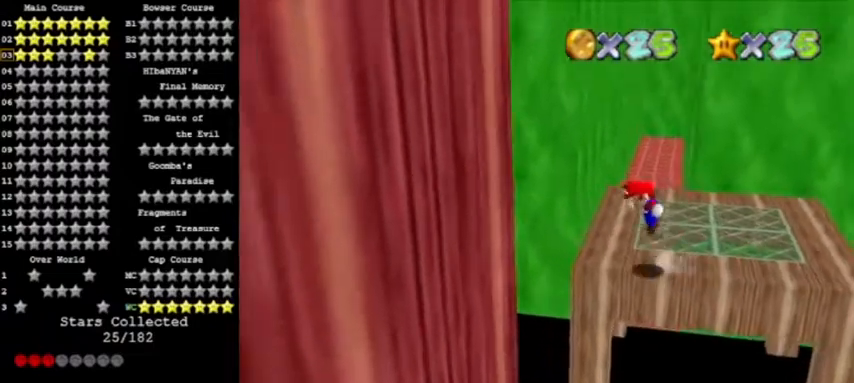
{"buttons": ["A"], "left_stick": "up-right", "events": [[33, "left_stick", "up-right"]]}
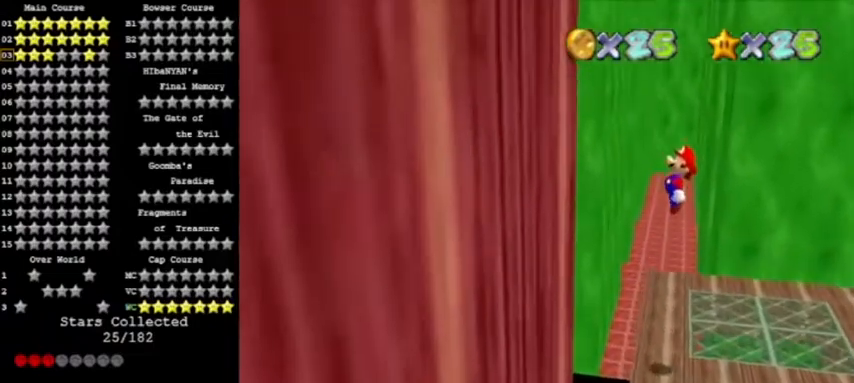
{"buttons": [], "left_stick": "center", "events": [[334, "A", "up"], [467, "left_stick", "center"]]}
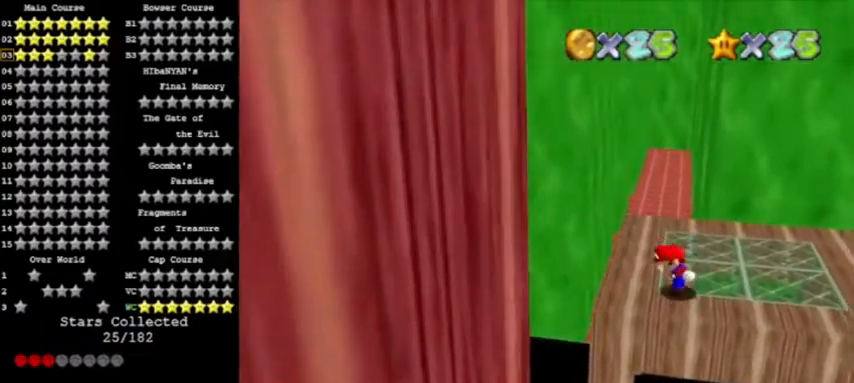
{"buttons": [], "left_stick": "up", "events": [[100, "B", "down"], [133, "left_stick", "up"], [233, "B", "up"]]}
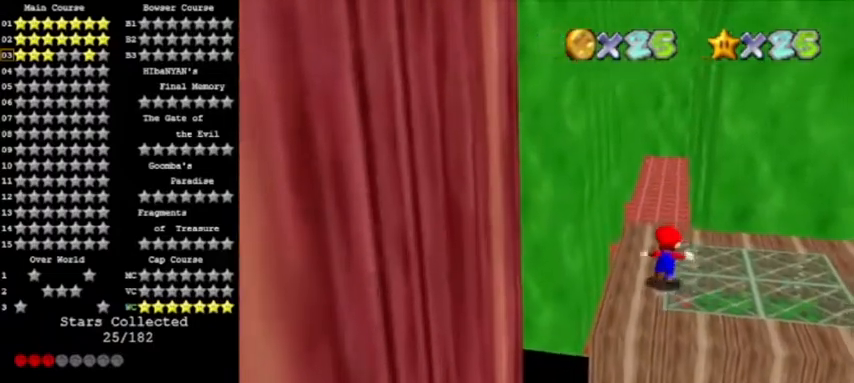
{"buttons": ["Z"], "left_stick": "up", "events": [[467, "Z", "down"]]}
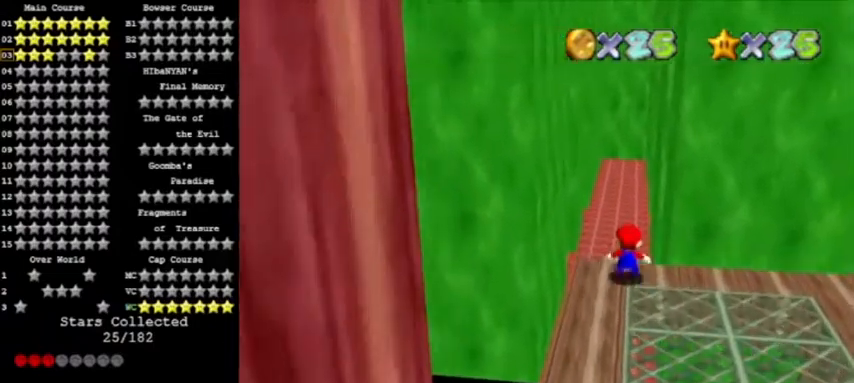
{"buttons": [], "left_stick": "up", "events": [[66, "B", "down"], [400, "Z", "up"], [467, "B", "up"]]}
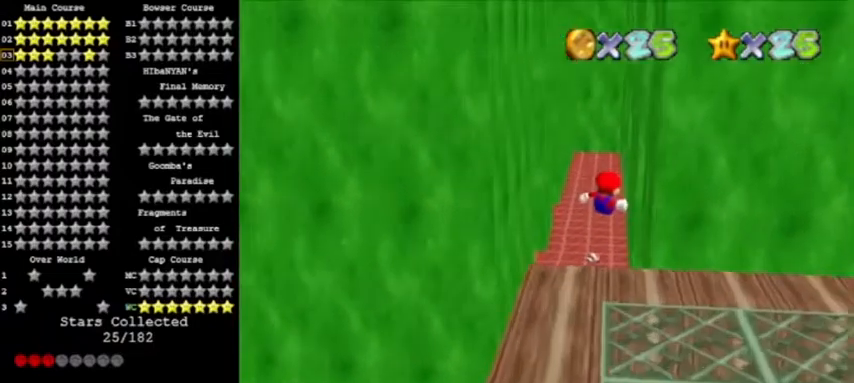
{"buttons": [], "left_stick": "up", "events": [[100, "R1", "down"], [300, "R1", "up"]]}
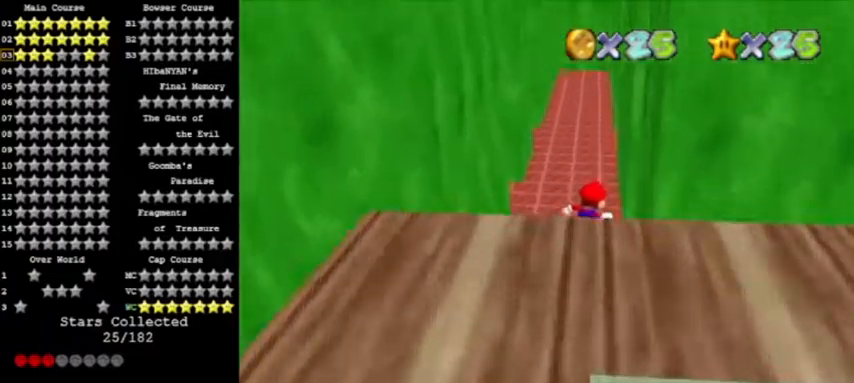
{"buttons": [], "left_stick": "up", "events": [[66, "B", "down"], [200, "B", "up"], [233, "B", "down"], [367, "B", "up"]]}
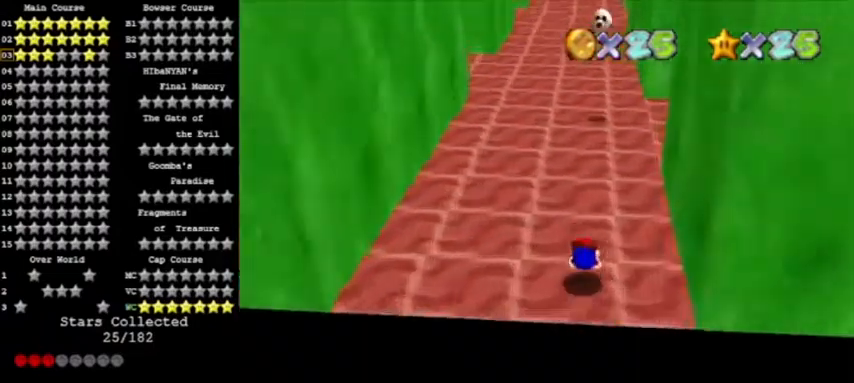
{"buttons": [], "left_stick": "up-right", "events": [[100, "B", "down"], [134, "A", "down"], [267, "A", "up"], [267, "B", "up"], [334, "R1", "down"], [401, "left_stick", "up-right"], [434, "R1", "up"]]}
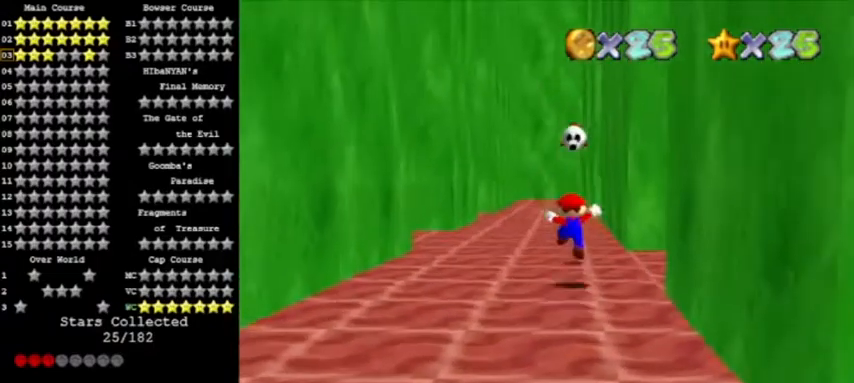
{"buttons": ["A"], "left_stick": "up", "events": [[100, "left_stick", "center"], [200, "A", "down"], [267, "left_stick", "down"], [400, "left_stick", "center"], [467, "left_stick", "up"]]}
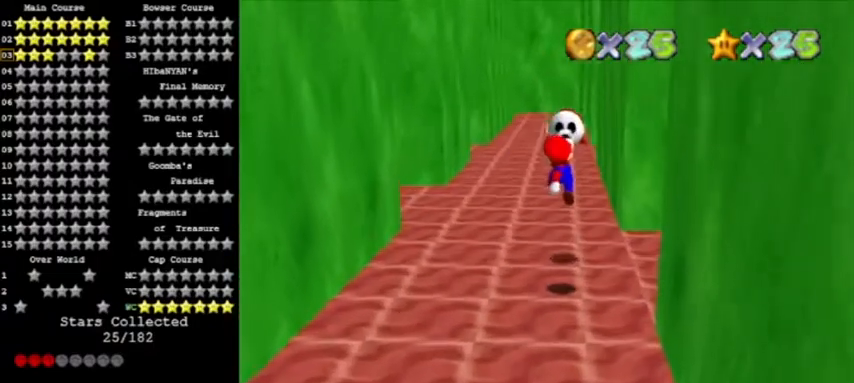
{"buttons": [], "left_stick": "up-right", "events": [[34, "A", "up"], [200, "left_stick", "up-right"]]}
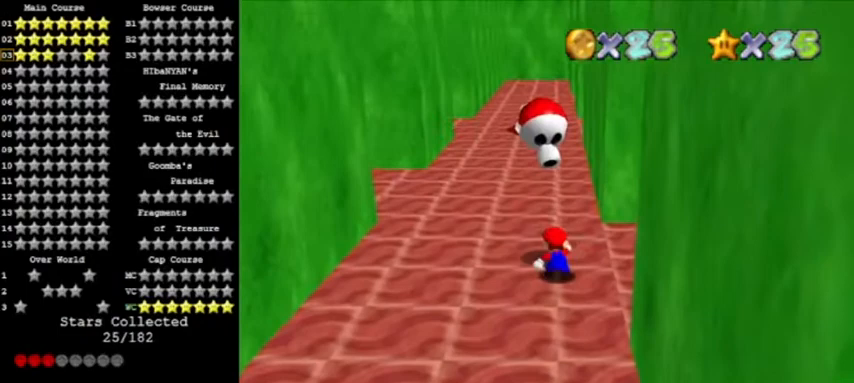
{"buttons": [], "left_stick": "up", "events": [[433, "left_stick", "up"]]}
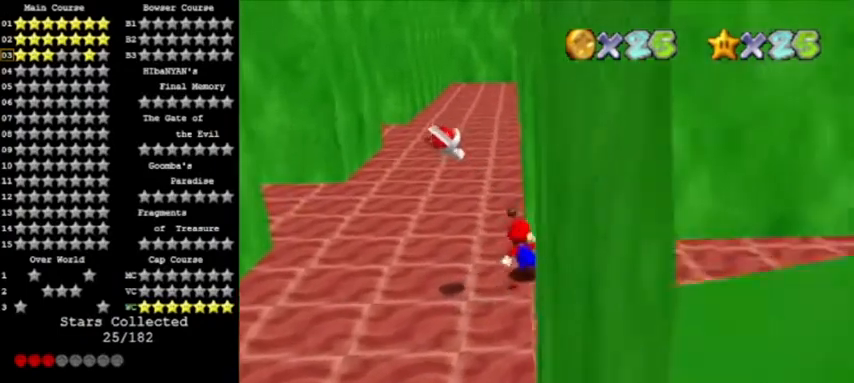
{"buttons": [], "left_stick": "down-right", "events": [[34, "left_stick", "up-left"], [167, "left_stick", "left"], [334, "left_stick", "down-left"], [501, "left_stick", "down-right"]]}
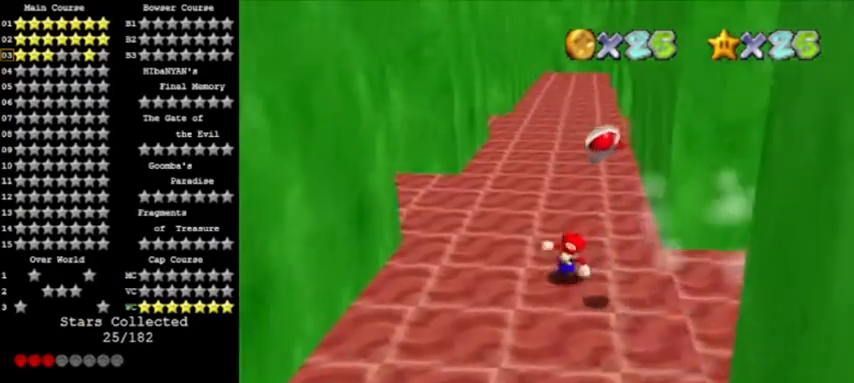
{"buttons": [], "left_stick": "down-right", "events": [[166, "left_stick", "up"], [233, "A", "down"], [333, "left_stick", "down"], [467, "A", "up"], [467, "left_stick", "down-right"]]}
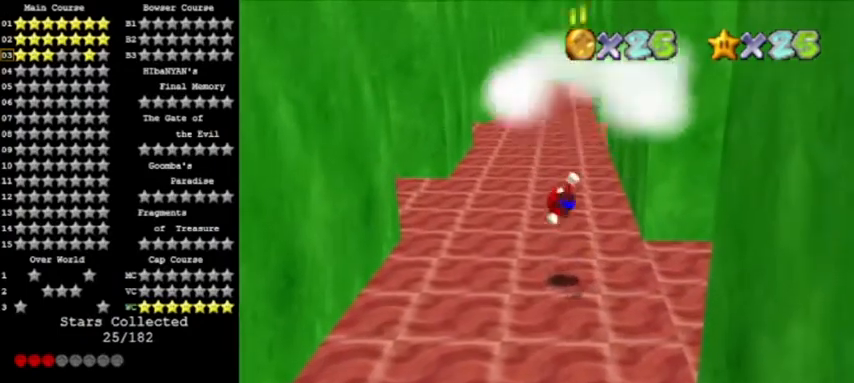
{"buttons": ["A"], "left_stick": "down-left", "events": [[167, "left_stick", "down"], [267, "A", "down"], [300, "left_stick", "down-left"]]}
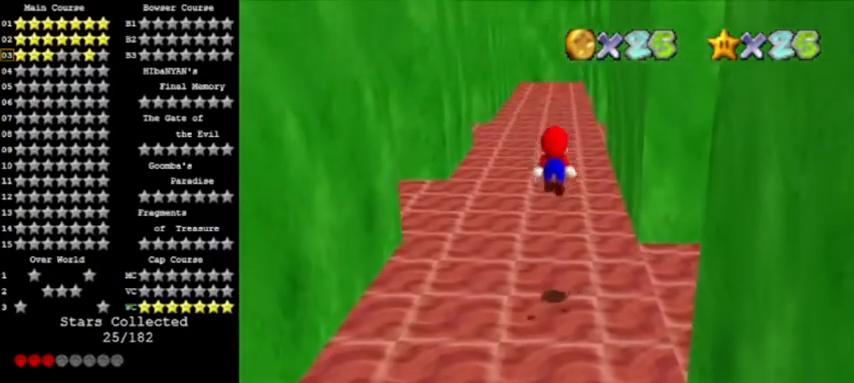
{"buttons": ["A", "B"], "left_stick": "up", "events": [[267, "left_stick", "up"], [367, "B", "down"]]}
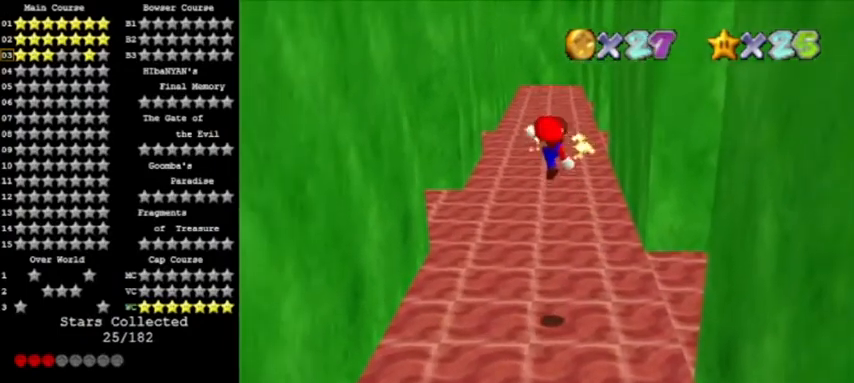
{"buttons": [], "left_stick": "up-left", "events": [[34, "A", "up"], [34, "B", "up"], [200, "C_LEFT", "down"], [300, "C_LEFT", "up"], [367, "C_LEFT", "down"], [367, "left_stick", "up-left"], [467, "C_LEFT", "up"]]}
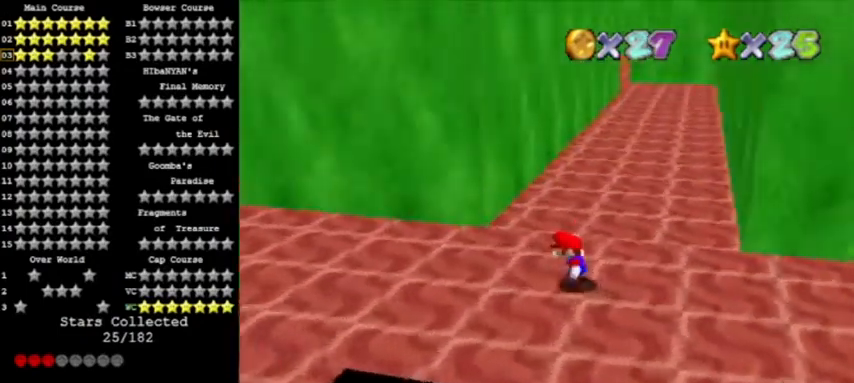
{"buttons": [], "left_stick": "left", "events": [[400, "left_stick", "left"]]}
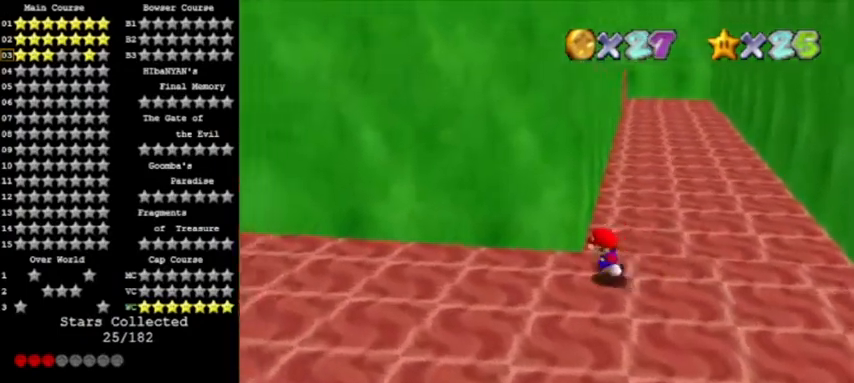
{"buttons": [], "left_stick": "down-left", "events": [[34, "C_RIGHT", "down"], [167, "C_RIGHT", "up"], [467, "left_stick", "down-left"]]}
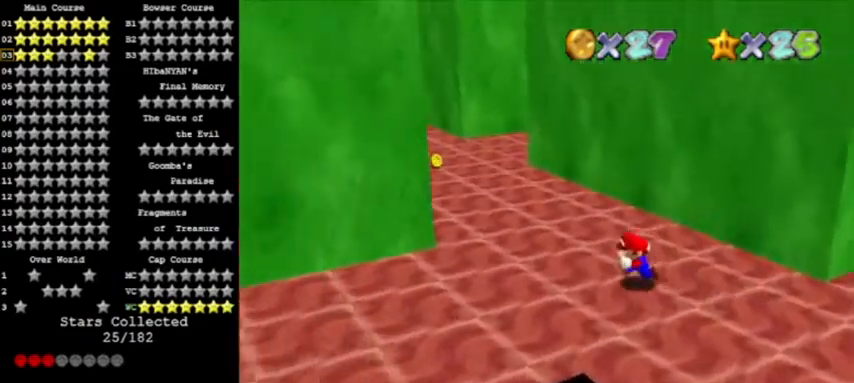
{"buttons": [], "left_stick": "right", "events": [[100, "left_stick", "down"], [233, "left_stick", "down-right"], [433, "left_stick", "right"]]}
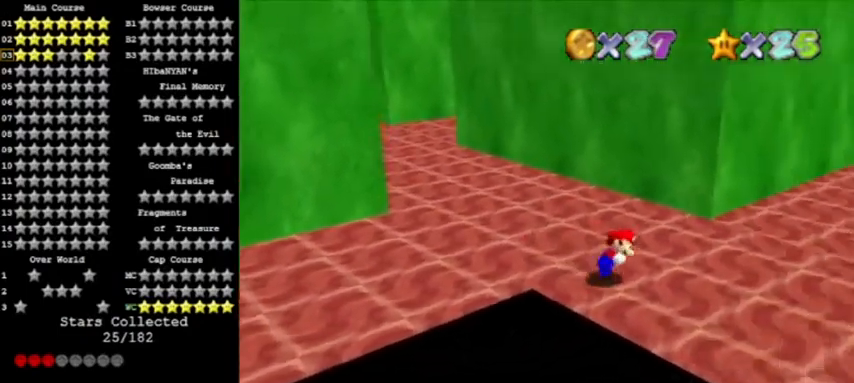
{"buttons": ["B"], "left_stick": "up-right", "events": [[134, "left_stick", "up-right"], [401, "B", "down"]]}
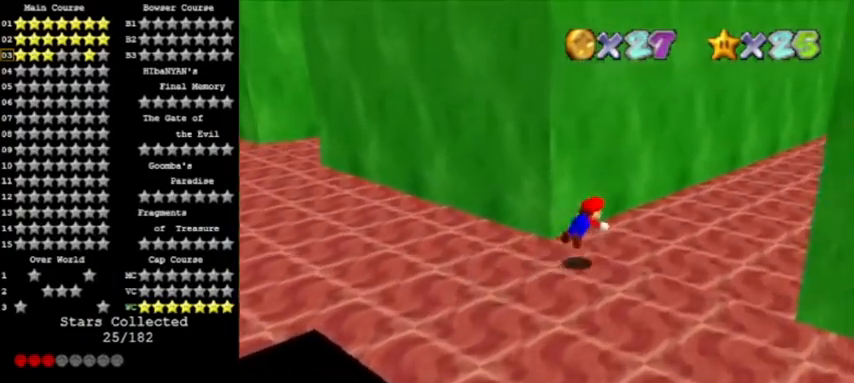
{"buttons": ["A"], "left_stick": "up-right", "events": [[66, "B", "up"], [233, "B", "down"], [300, "A", "down"], [367, "C_LEFT", "down"], [400, "B", "up"], [500, "C_LEFT", "up"]]}